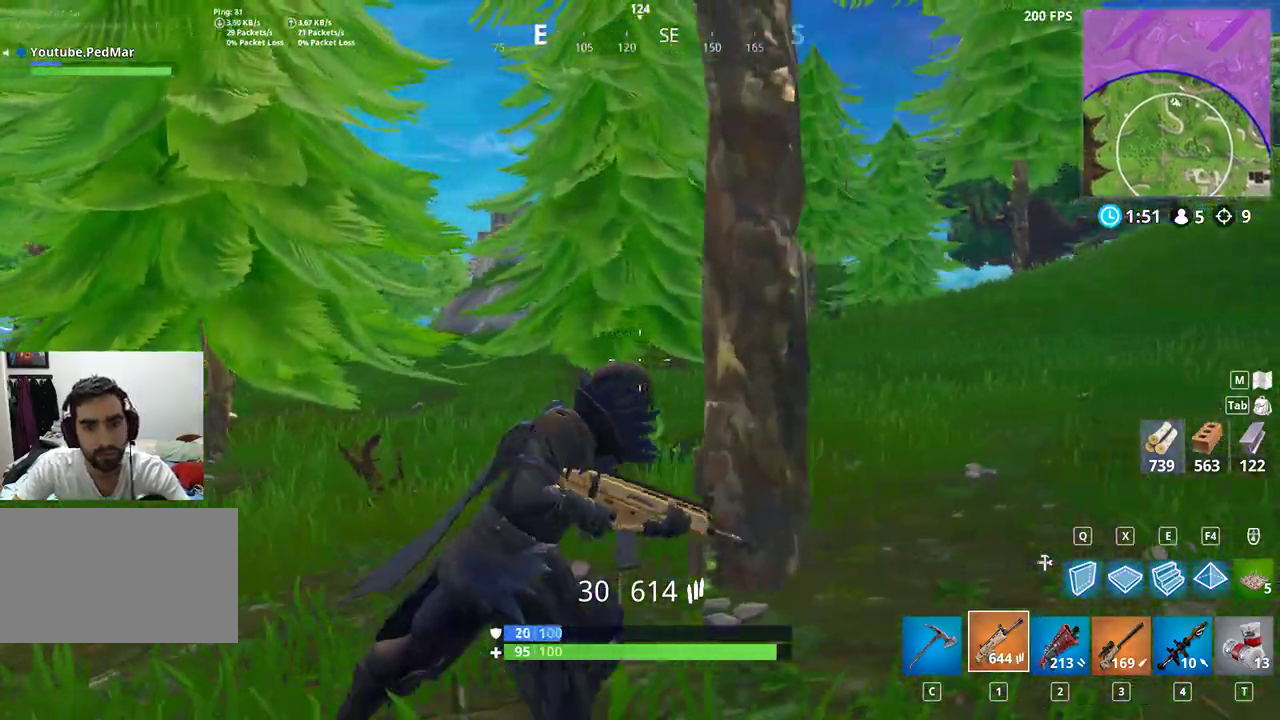
Gameplay with keyboard and mouse; each line is a JSON object with the keys and mouse buttons held at the frame after it. "events" lists presses ("down") and releases ("up") of "a", "c", "ctrl", "d", "e", "f", "q", "r", "s", "shift", "space", "tab", "w", "x", "z", "mouse_left", "mouse_right", "mouse_mb4" and "mouse_mb5" between this image and that frame as [ms after this image, input, new state], when the widget could be followed in between. "mouse_left", "mouse_right", "mouse_mb4", "mouse_mb5" = the "left", "right", "mb4", "mb5" buttons of the "mouse" list. No other keys are recorded. Not read: mouse_move mouse_wheel.
{"keys": ["d", "shift", "w"], "mouse": [], "events": [[267, "w", "down"]]}
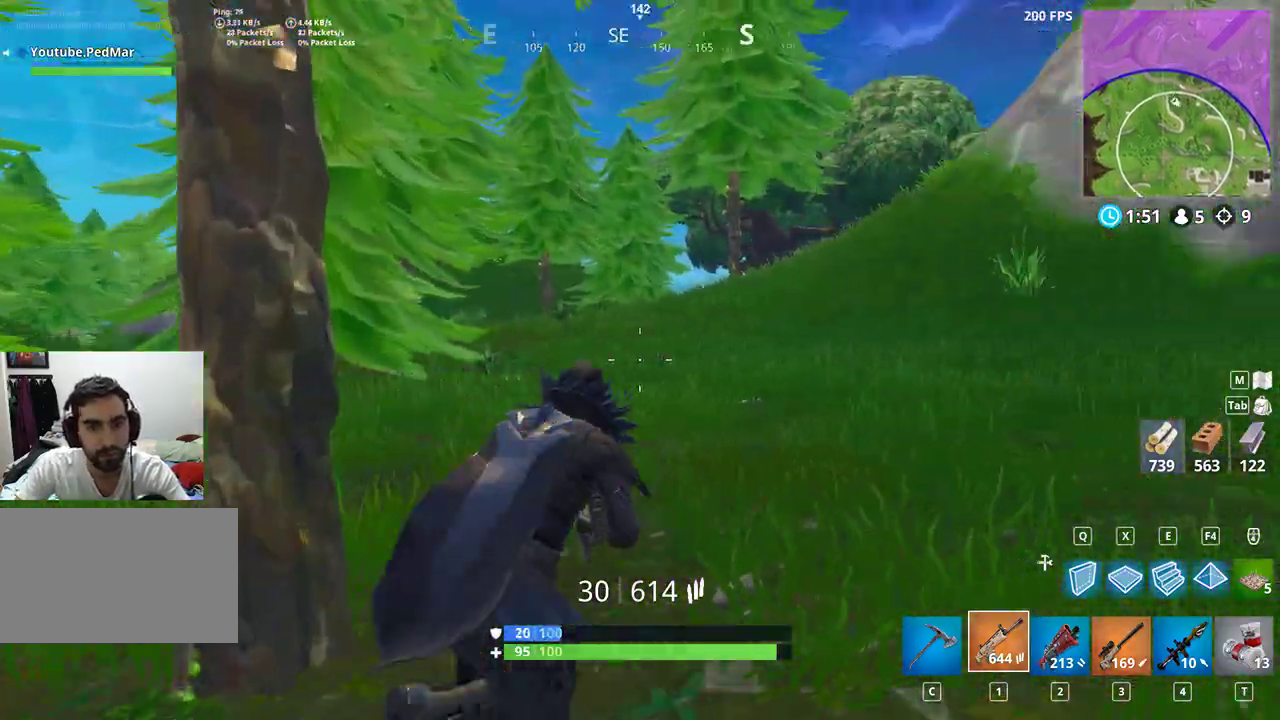
{"keys": ["d", "shift", "w"], "mouse": [], "events": []}
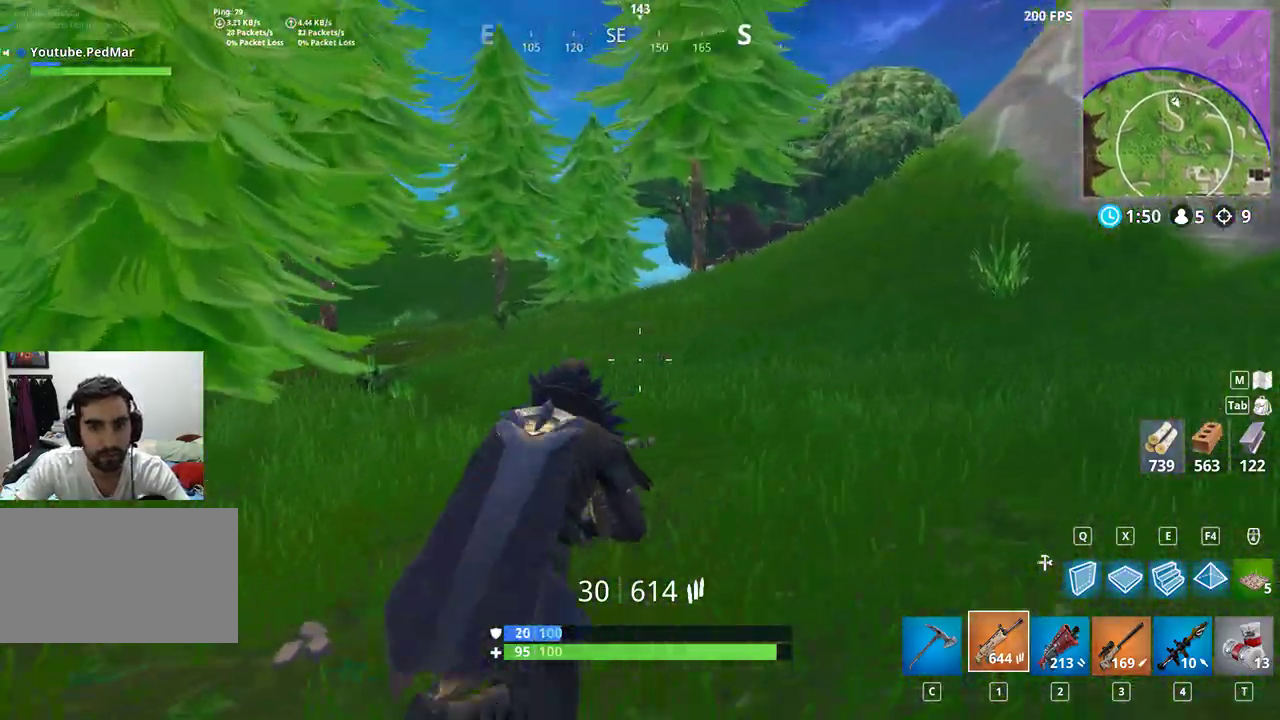
{"keys": ["shift", "w"], "mouse": [], "events": [[67, "space", "down"], [167, "space", "up"], [267, "d", "up"]]}
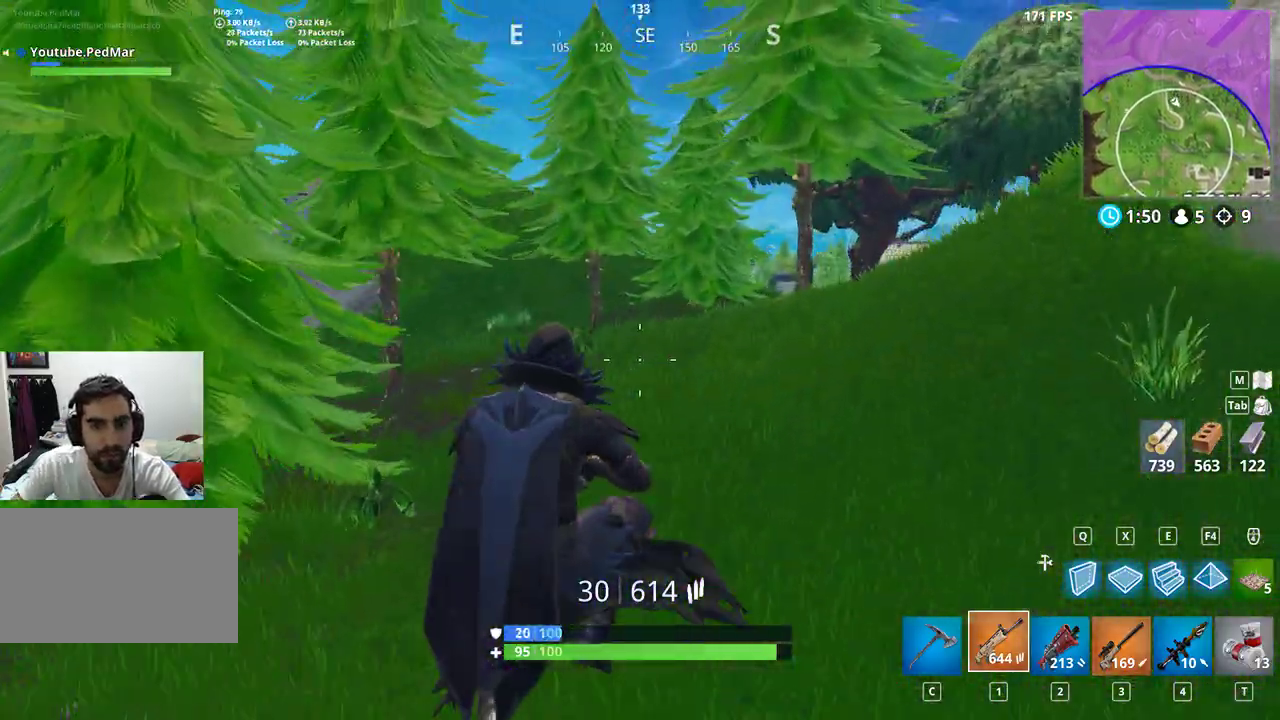
{"keys": ["shift", "w"], "mouse": [], "events": []}
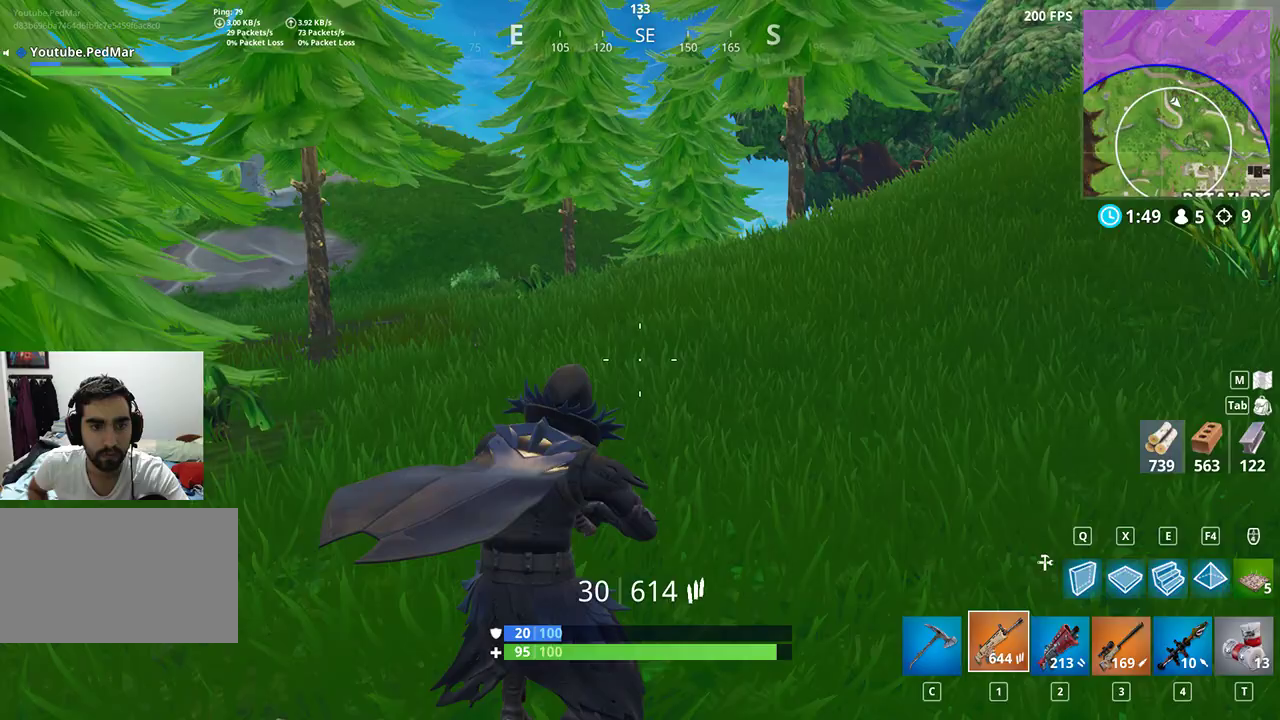
{"keys": ["shift", "w"], "mouse": [], "events": []}
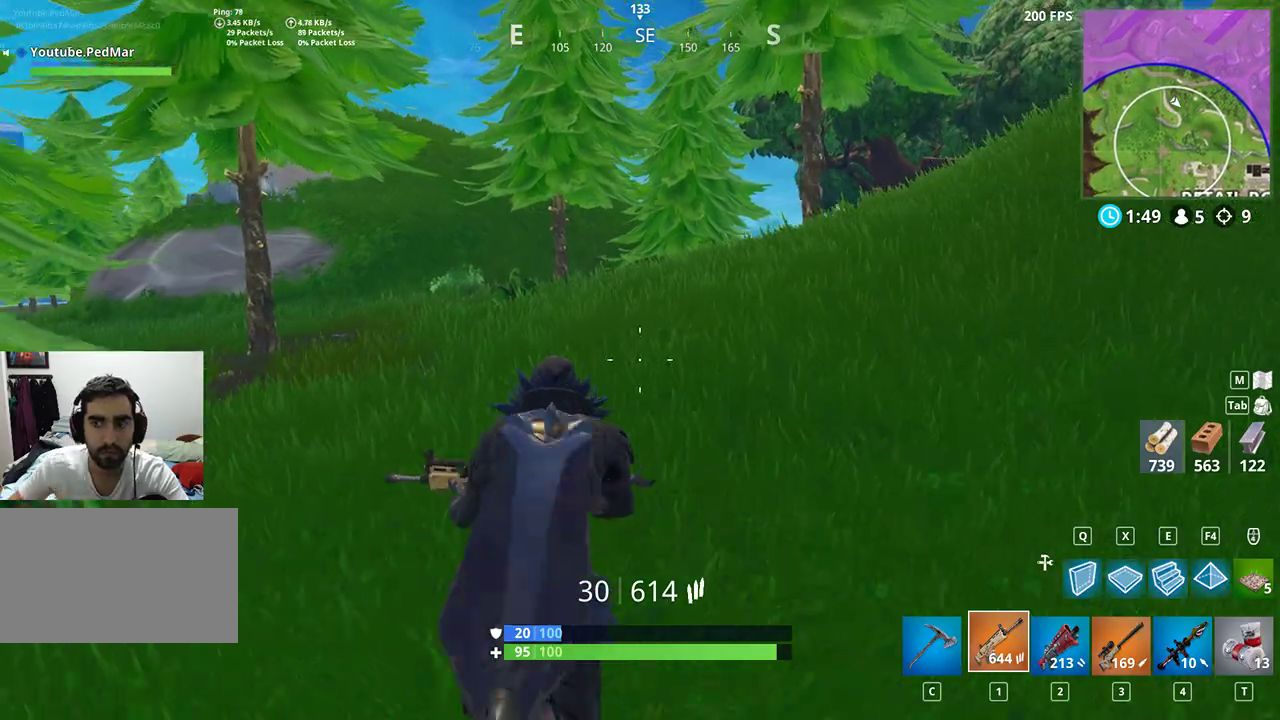
{"keys": ["shift", "w"], "mouse": [], "events": [[33, "a", "down"], [167, "a", "up"]]}
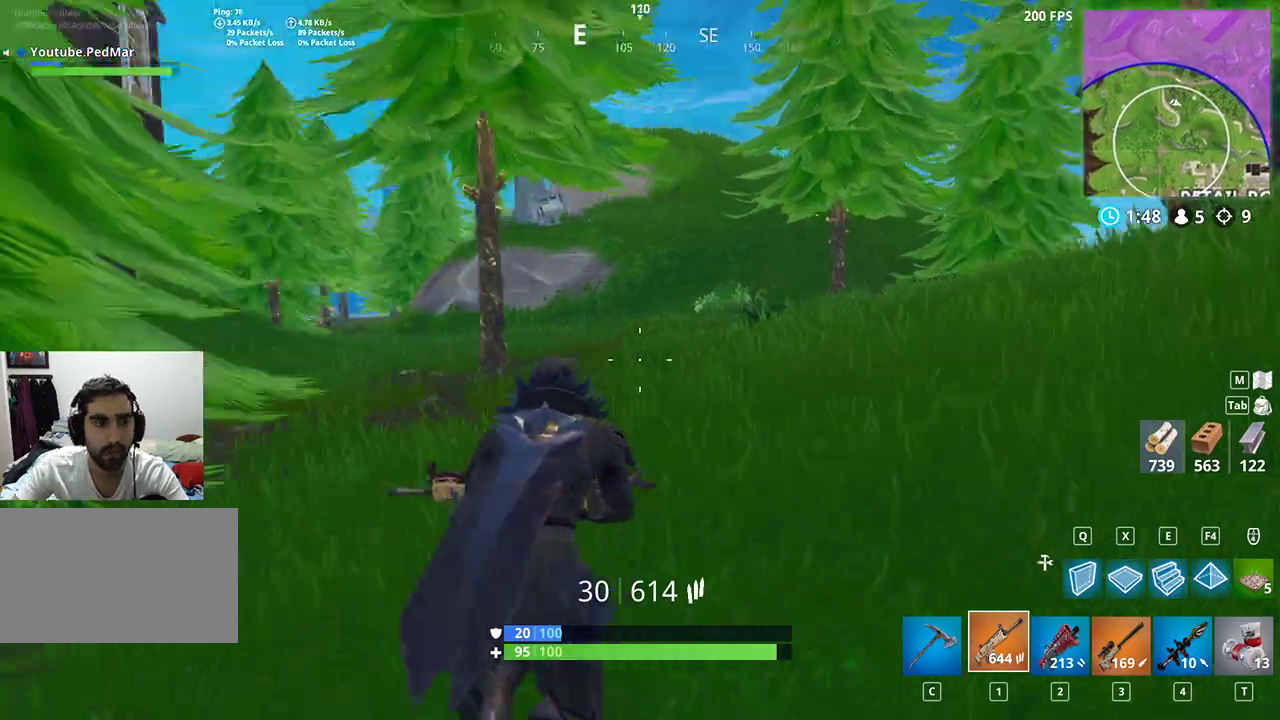
{"keys": ["d", "shift", "w"], "mouse": [], "events": [[367, "d", "down"]]}
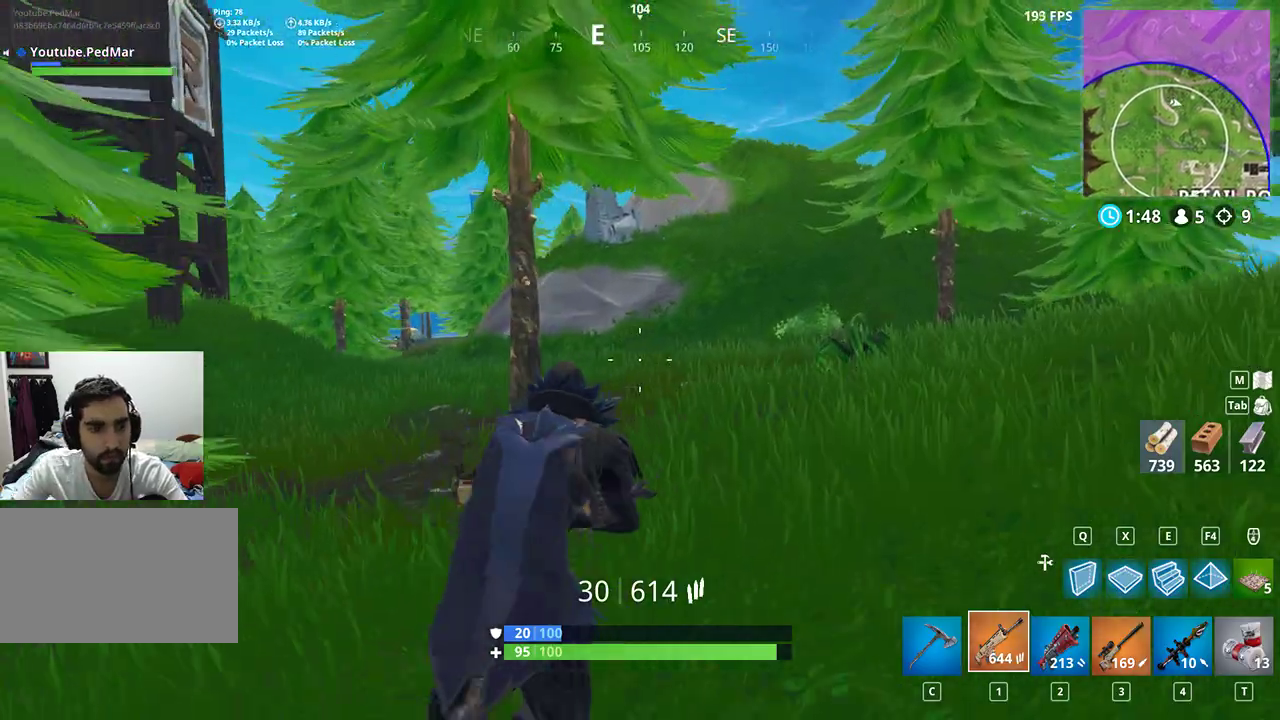
{"keys": ["d", "shift", "w"], "mouse": [], "events": []}
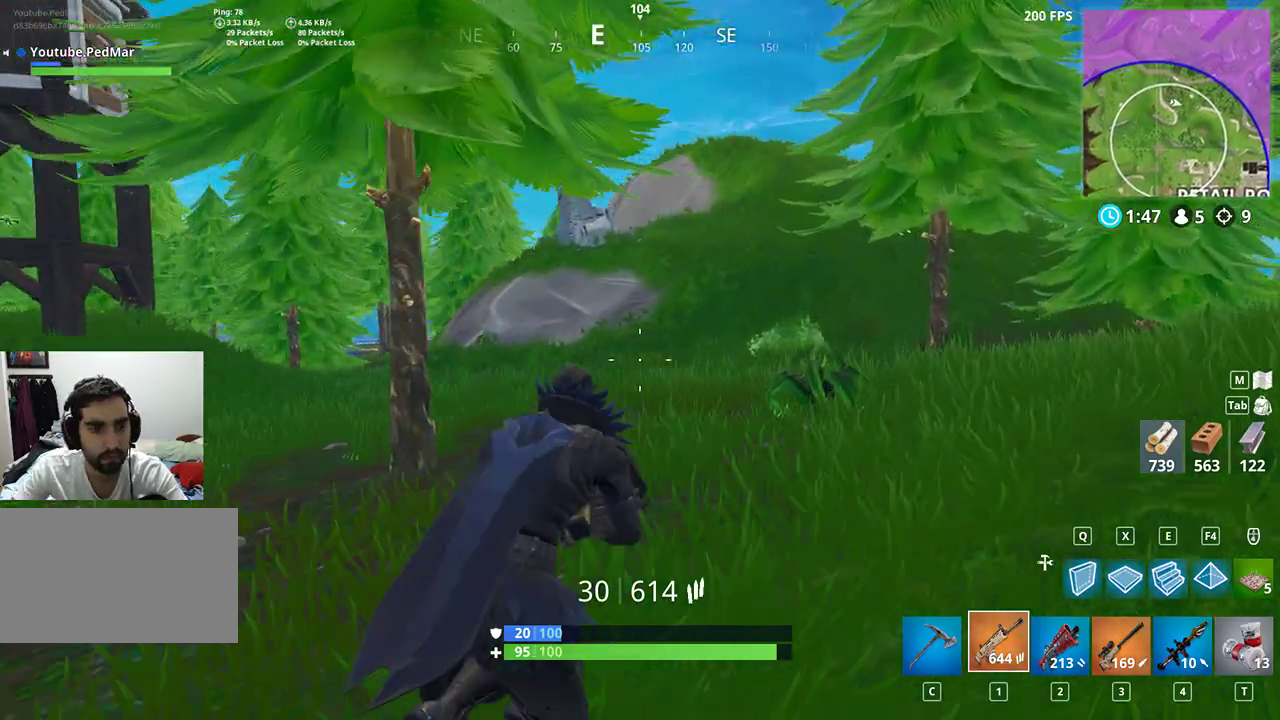
{"keys": ["d", "shift", "w"], "mouse": [], "events": []}
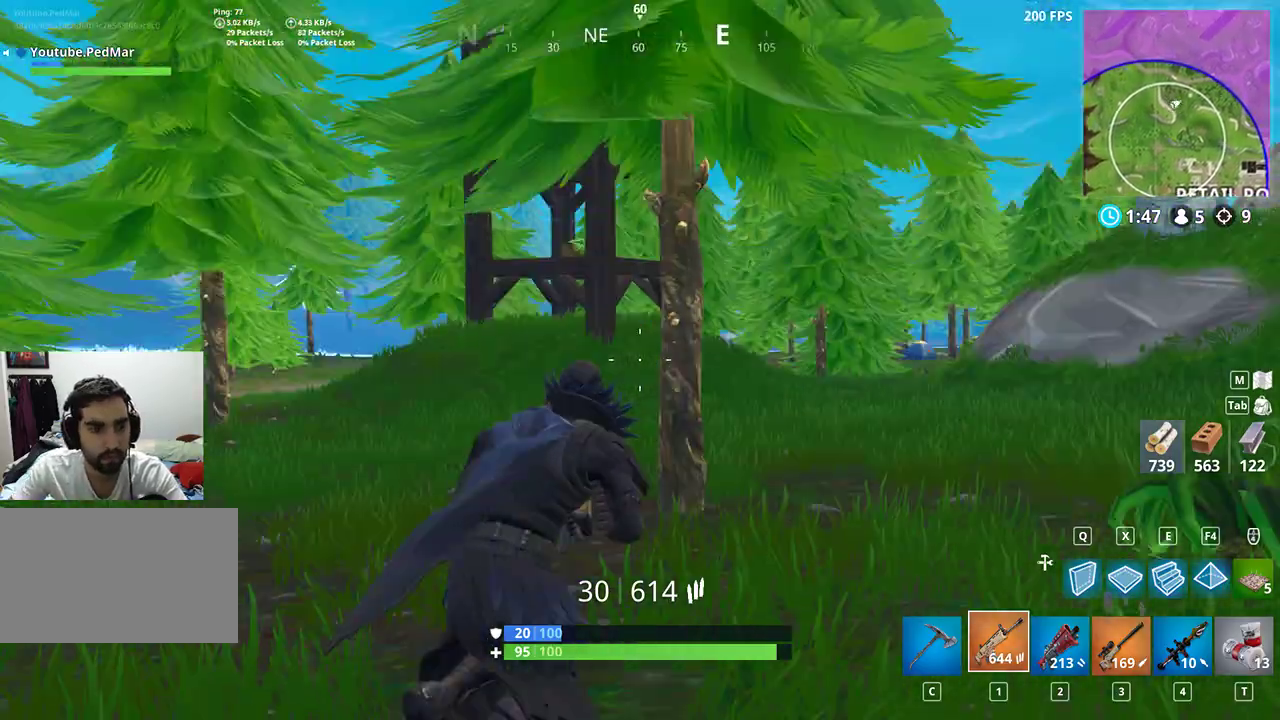
{"keys": ["d", "shift", "w"], "mouse": [], "events": []}
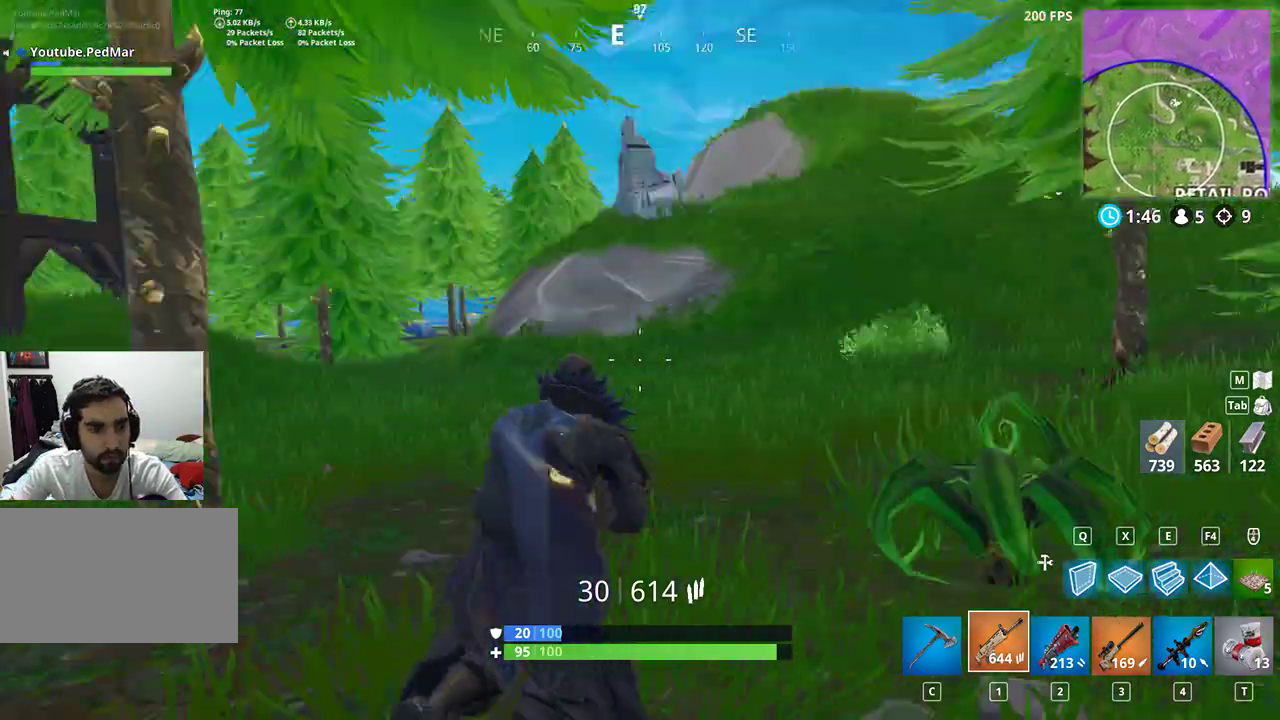
{"keys": ["shift", "w"], "mouse": [], "events": [[233, "d", "up"]]}
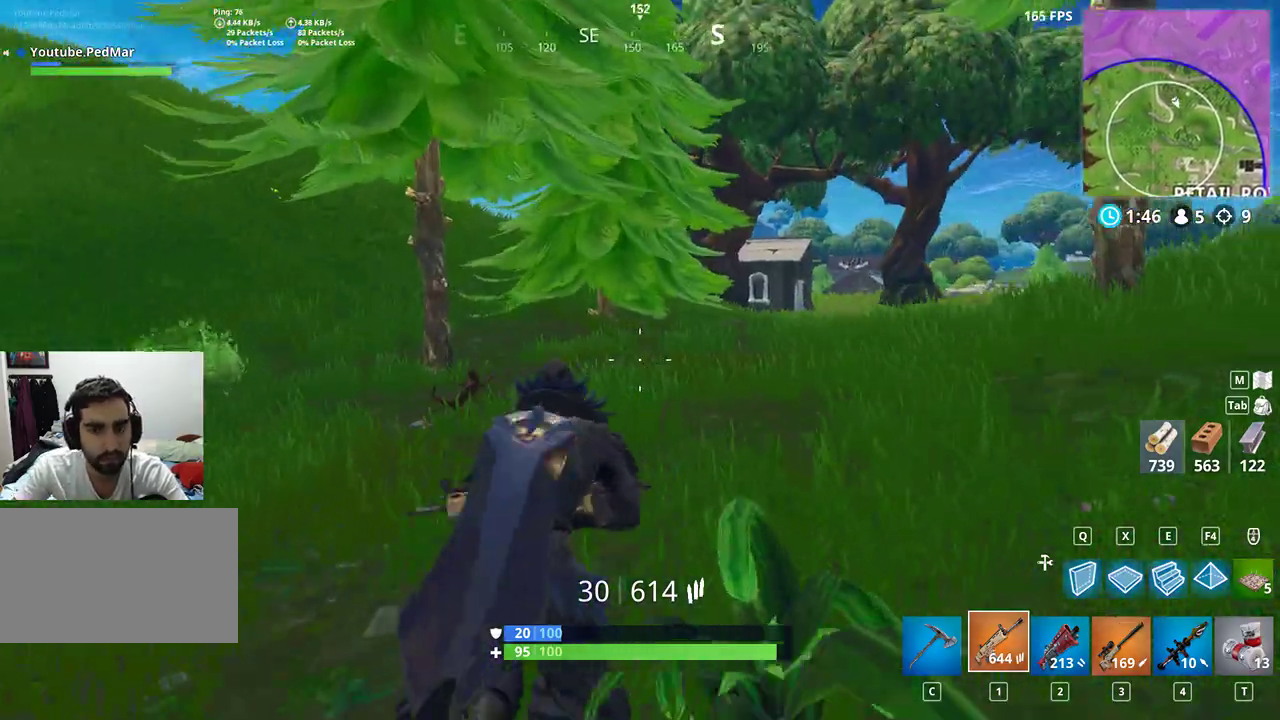
{"keys": ["a", "shift", "w"], "mouse": [], "events": [[267, "a", "down"]]}
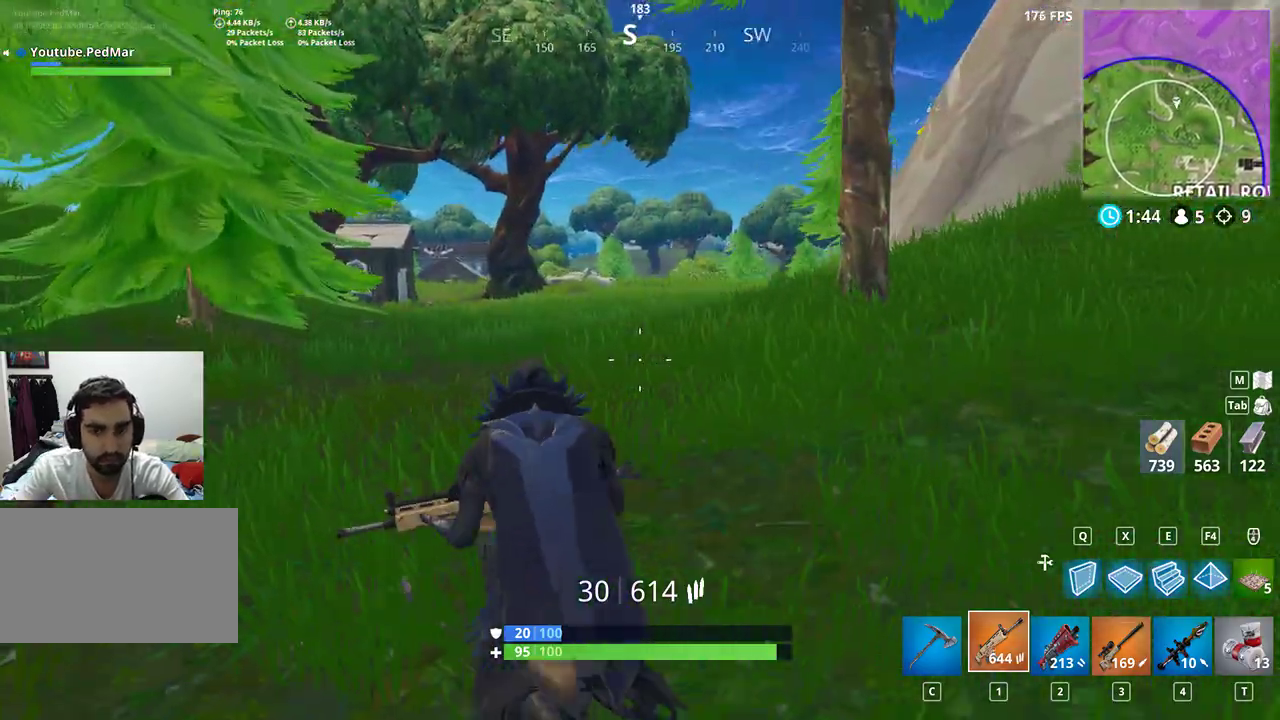
{"keys": ["a", "shift", "w"], "mouse": [], "events": []}
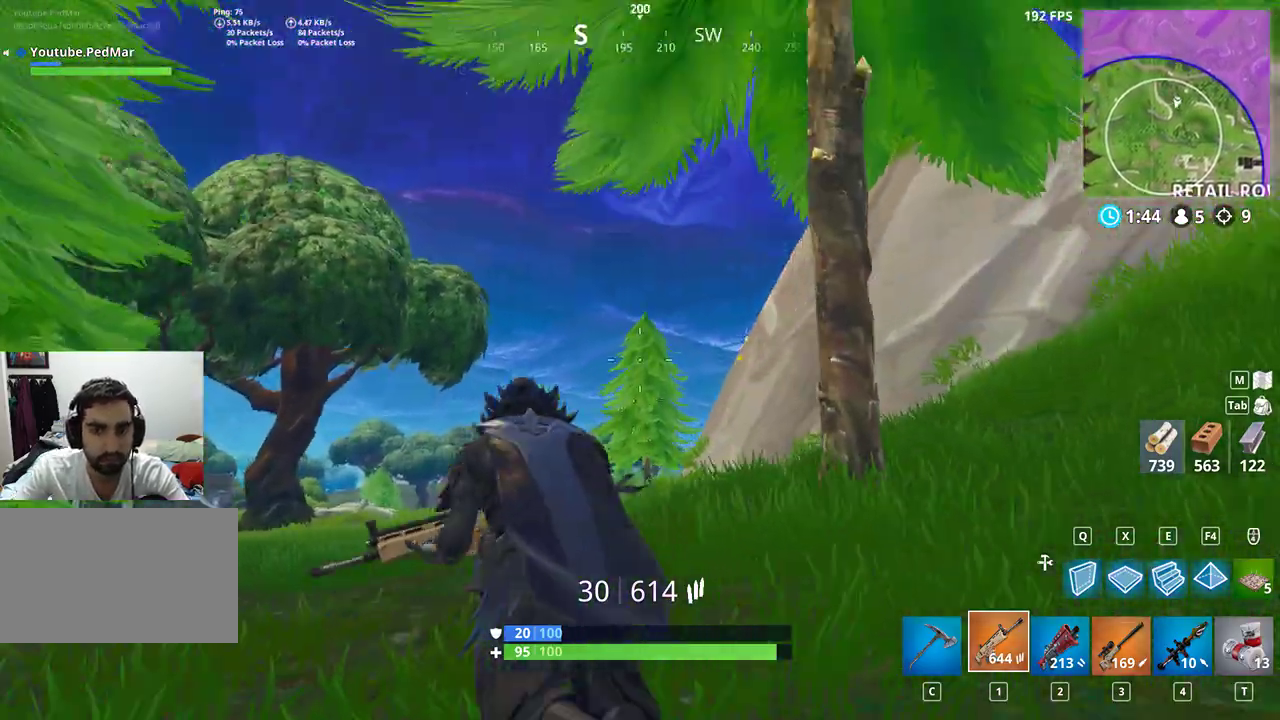
{"keys": ["a", "shift", "w"], "mouse": [], "events": []}
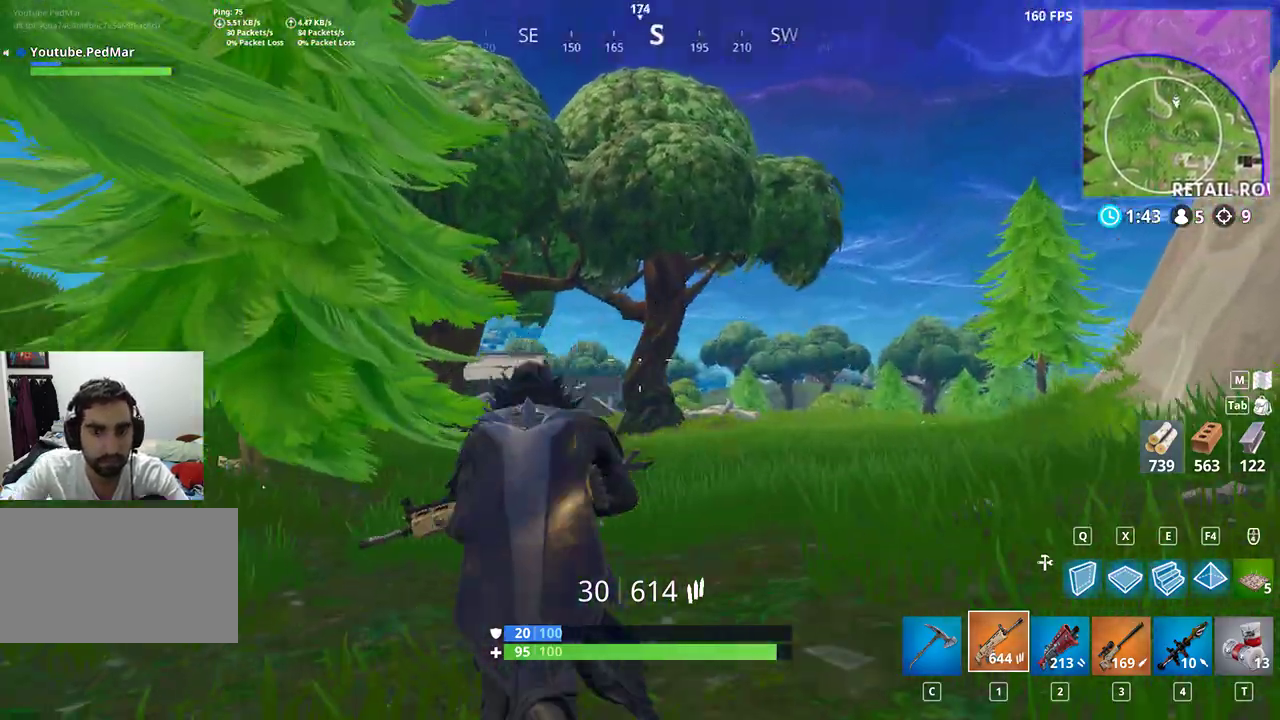
{"keys": ["a", "shift", "w"], "mouse": [], "events": [[133, "a", "up"], [233, "d", "down"], [400, "a", "down"], [400, "d", "up"]]}
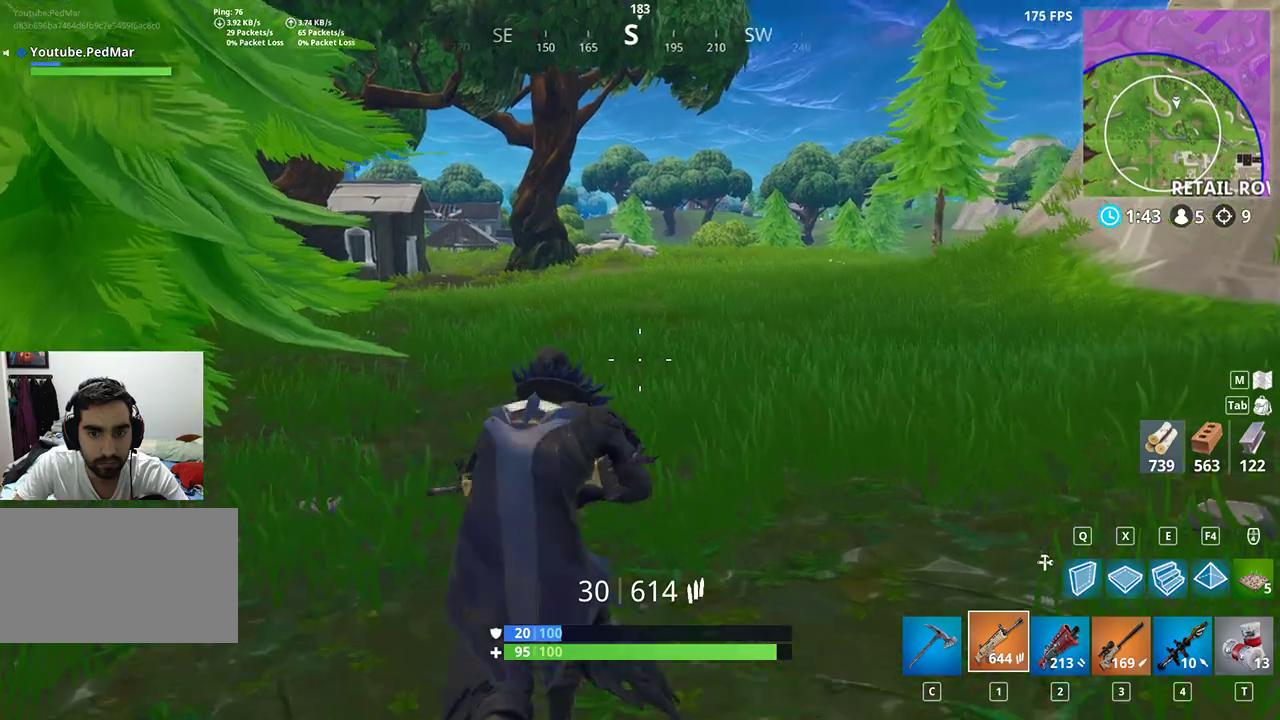
{"keys": ["d", "shift", "w"], "mouse": [], "events": [[300, "a", "up"], [333, "d", "down"]]}
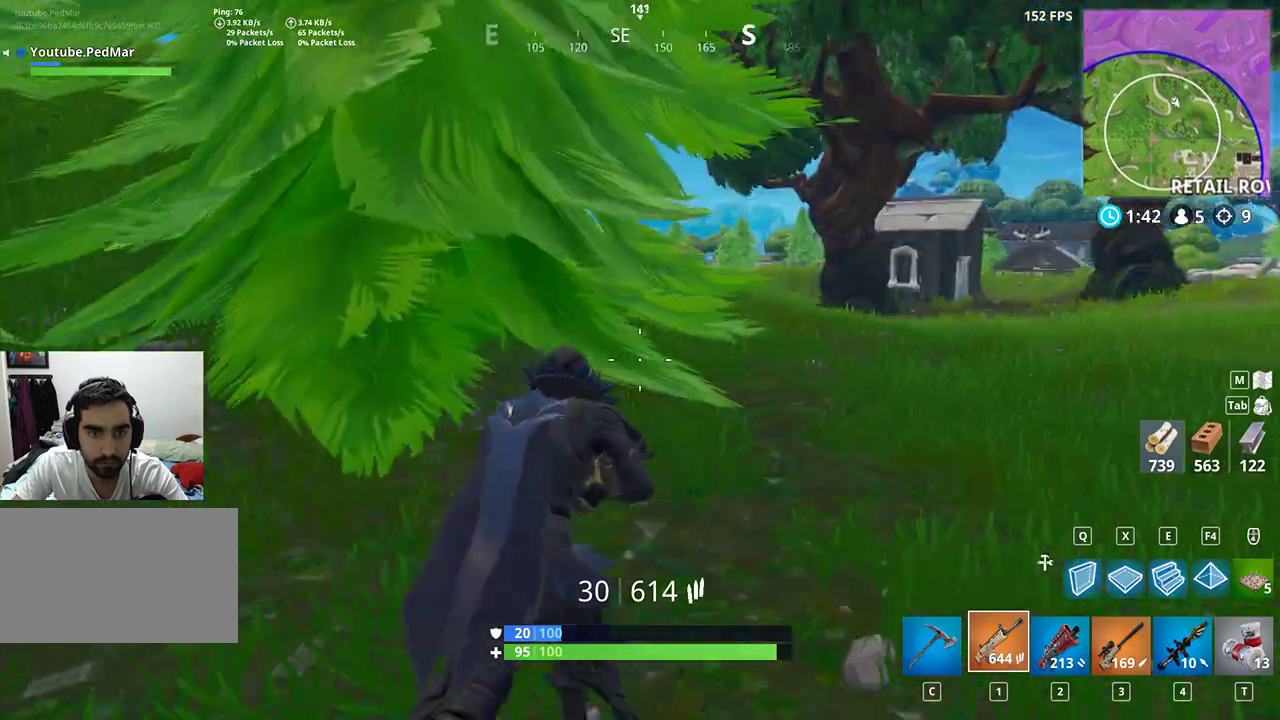
{"keys": ["d", "shift", "w"], "mouse": [], "events": []}
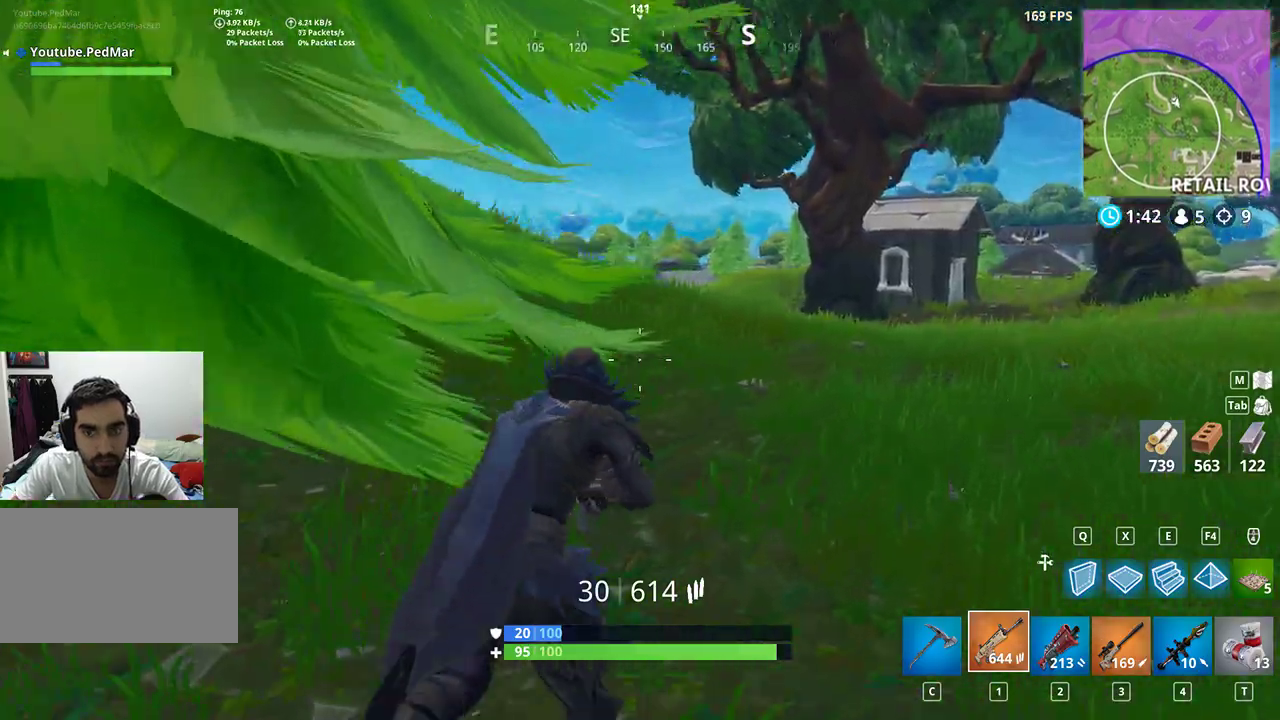
{"keys": ["d", "shift", "w"], "mouse": [], "events": []}
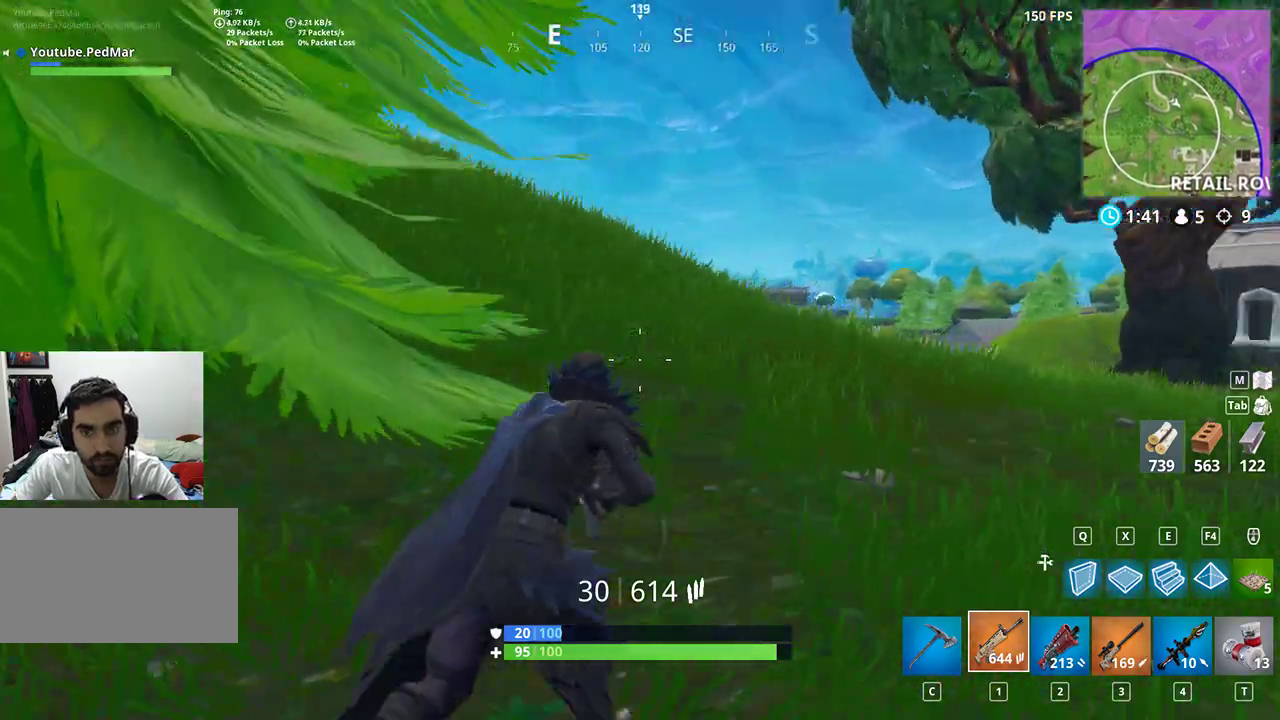
{"keys": ["d", "shift", "w"], "mouse": [], "events": []}
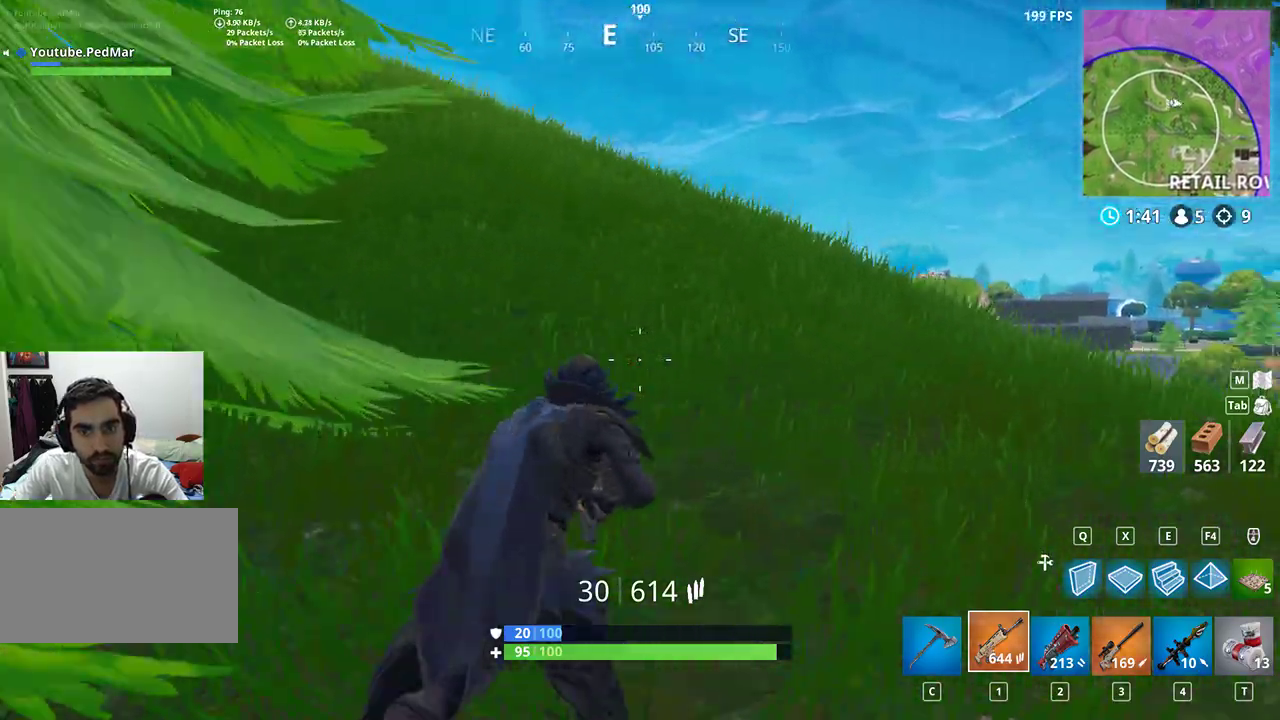
{"keys": ["a", "shift", "w"], "mouse": [], "events": [[33, "d", "up"], [467, "a", "down"]]}
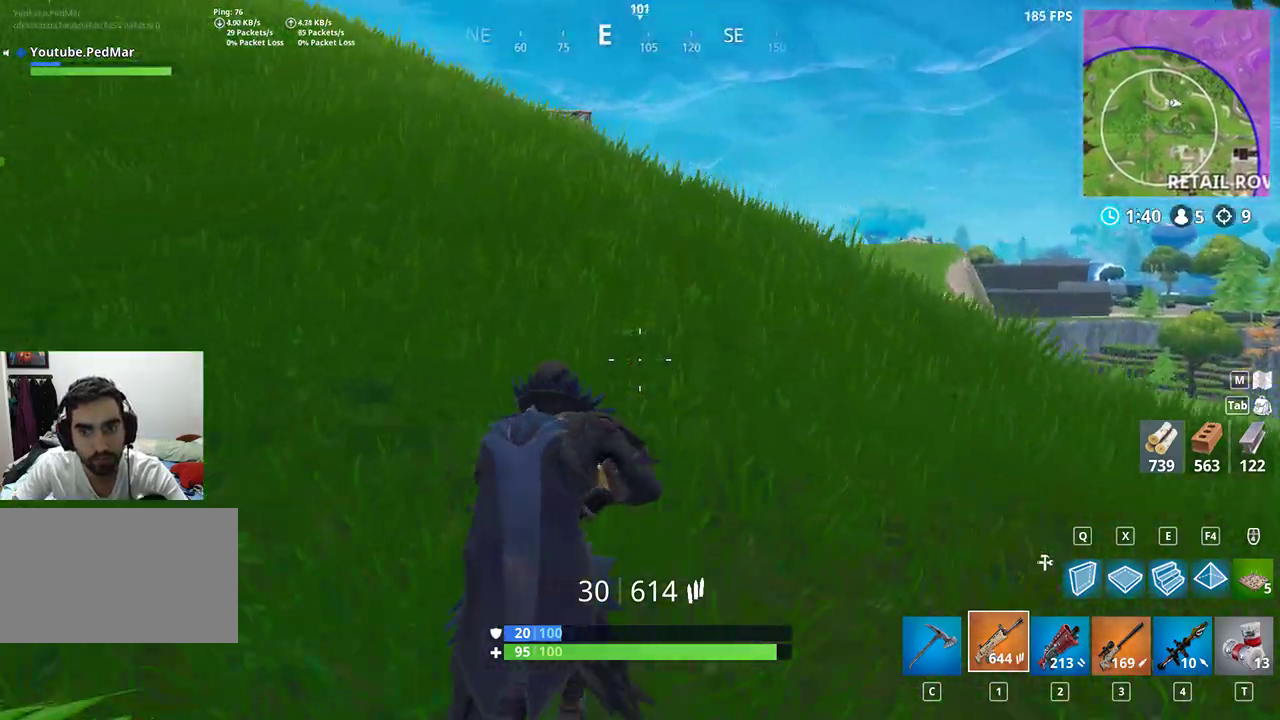
{"keys": ["a", "shift", "w"], "mouse": [], "events": []}
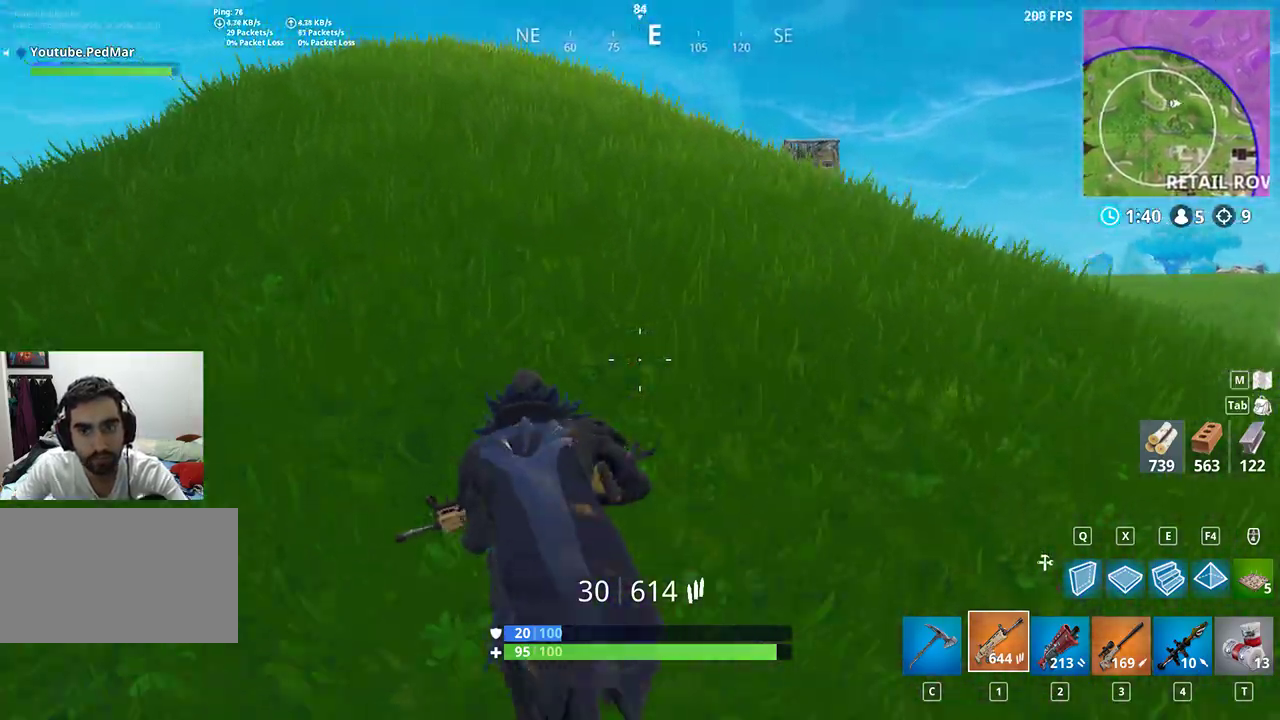
{"keys": ["a", "shift", "w"], "mouse": [], "events": []}
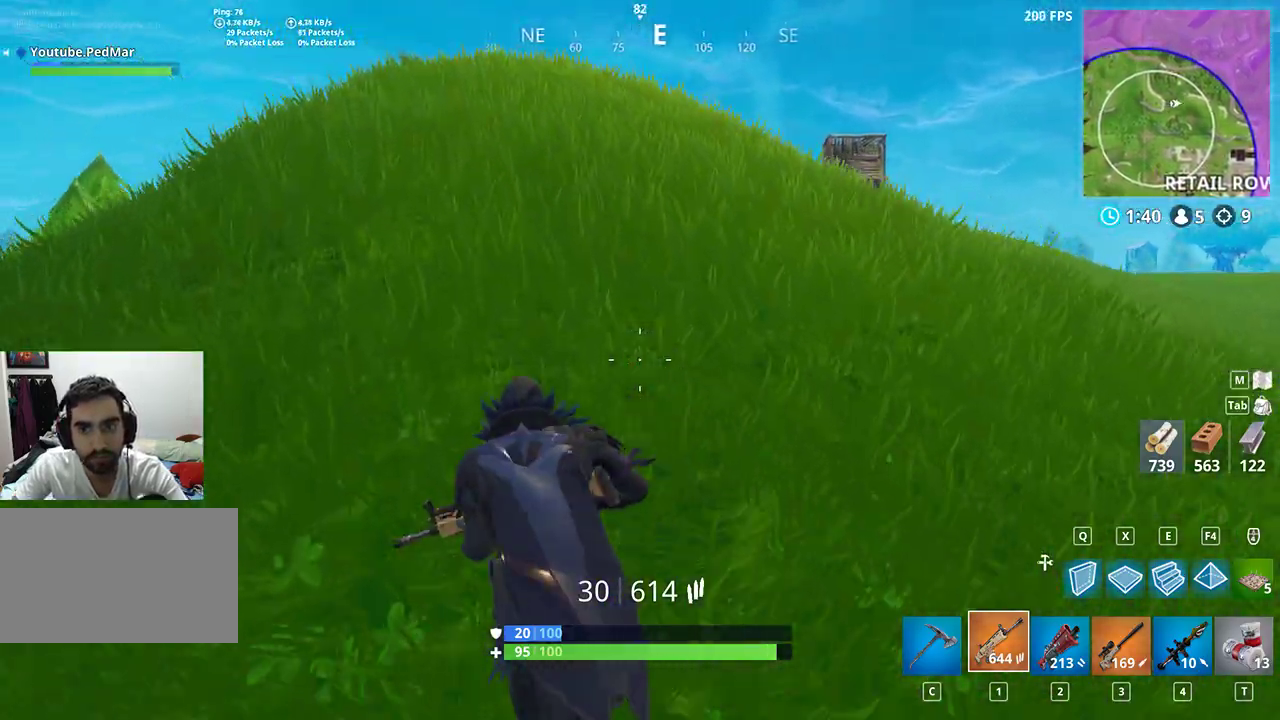
{"keys": ["a", "shift", "w"], "mouse": [], "events": []}
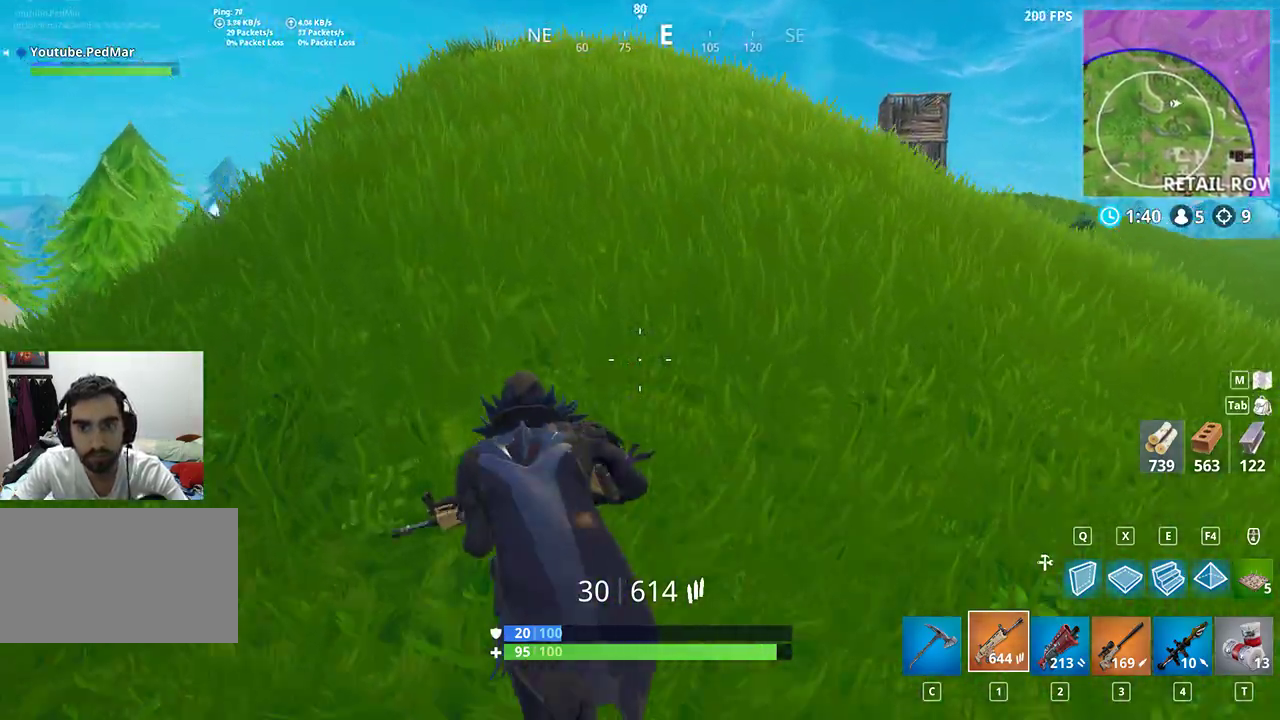
{"keys": ["a", "shift", "w"], "mouse": [], "events": []}
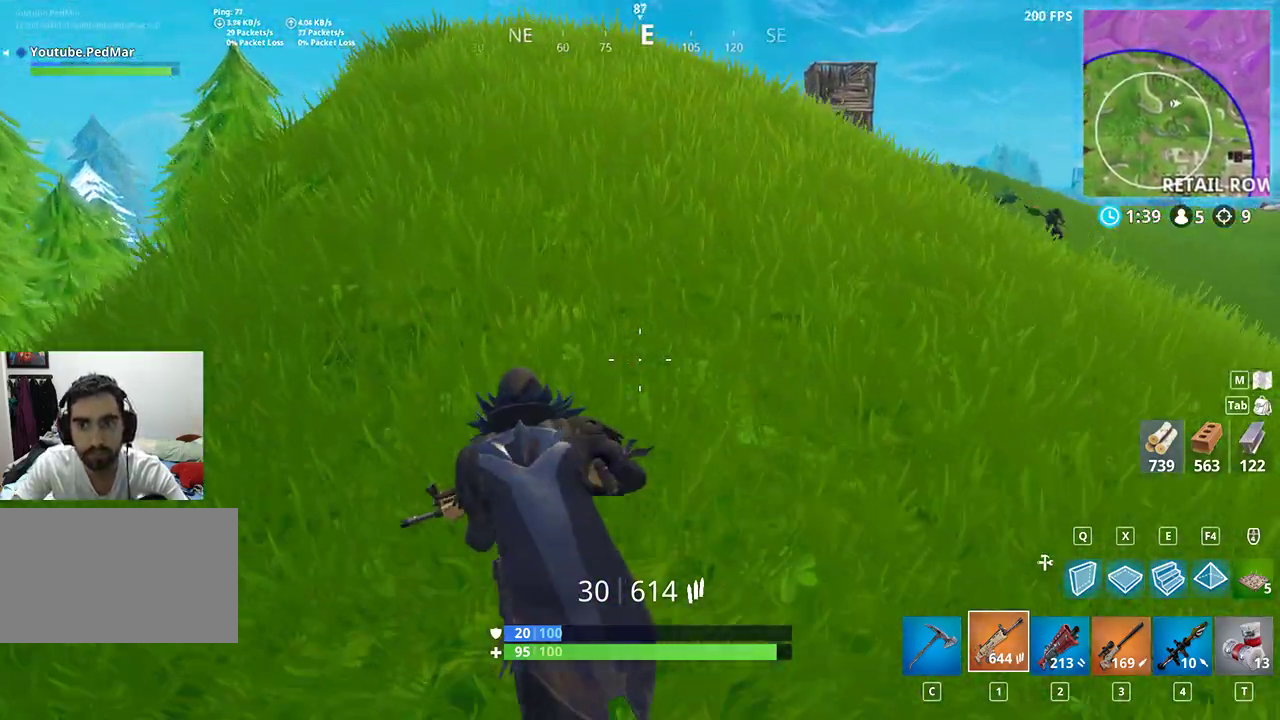
{"keys": ["a", "shift", "w"], "mouse": [], "events": [[133, "w", "up"], [500, "w", "down"]]}
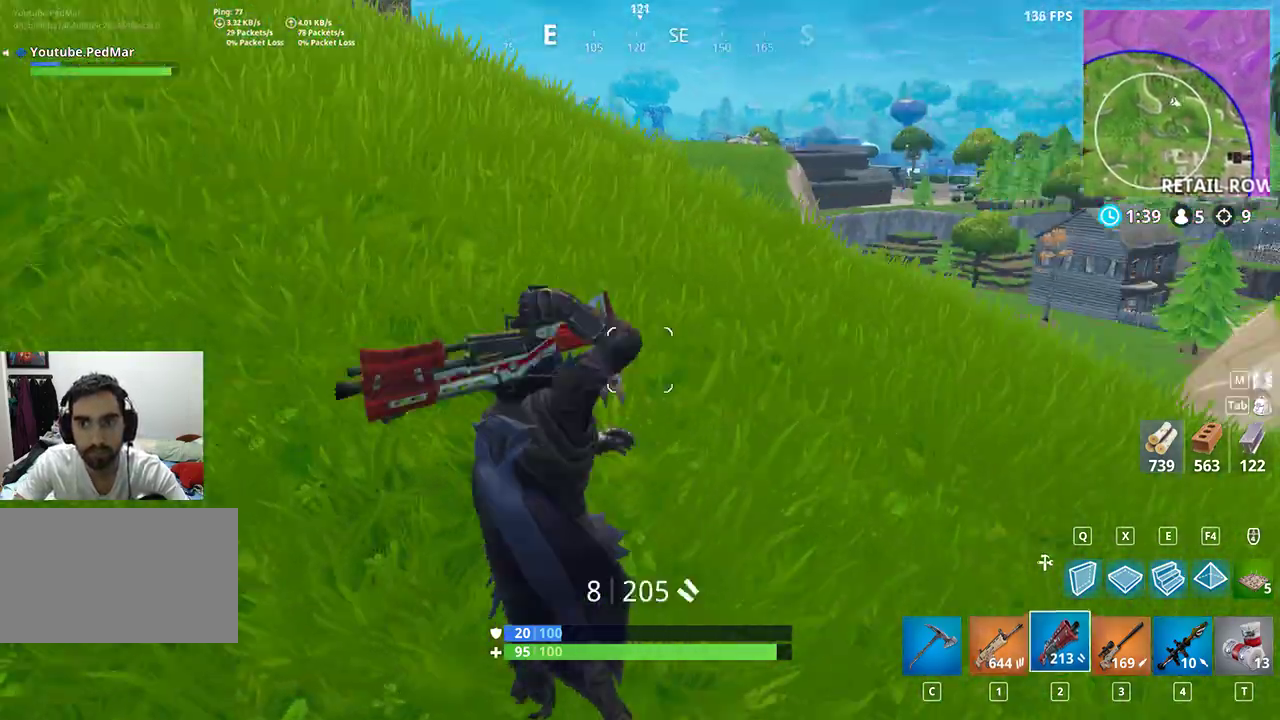
{"keys": ["a", "shift", "w"], "mouse": [], "events": []}
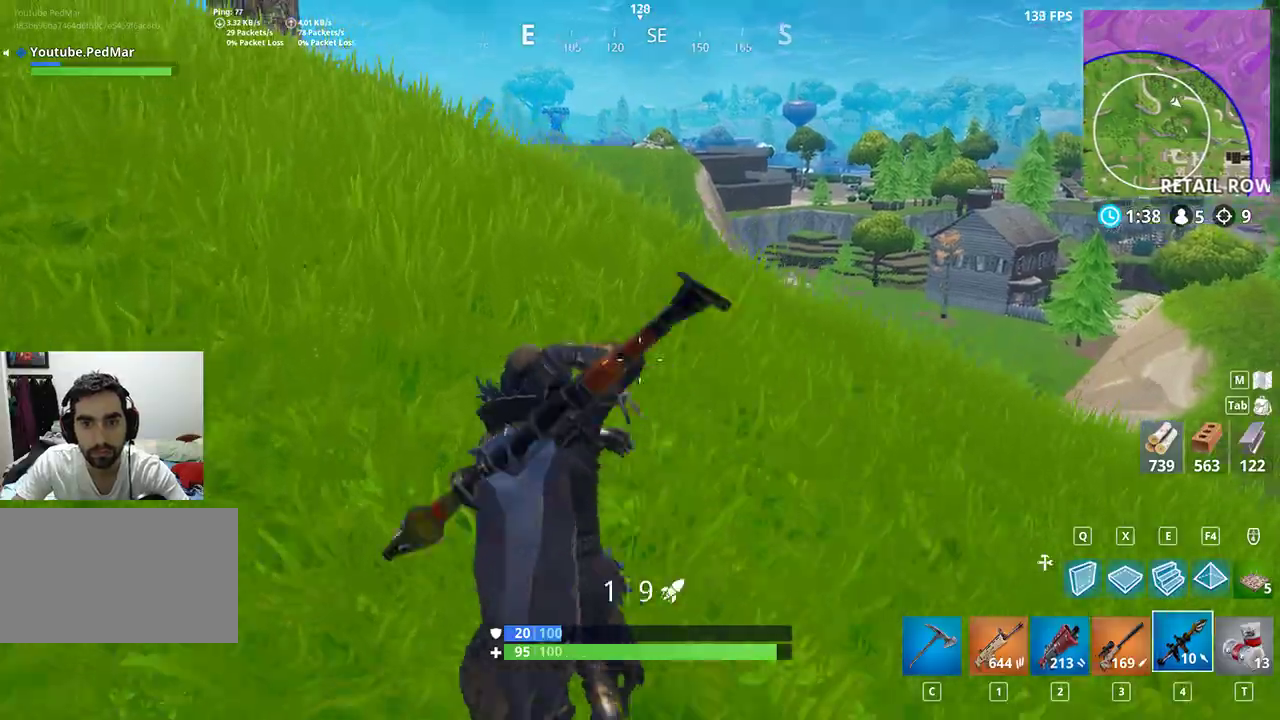
{"keys": ["a", "shift"], "mouse": [], "events": [[200, "space", "down"], [333, "space", "up"], [467, "w", "up"]]}
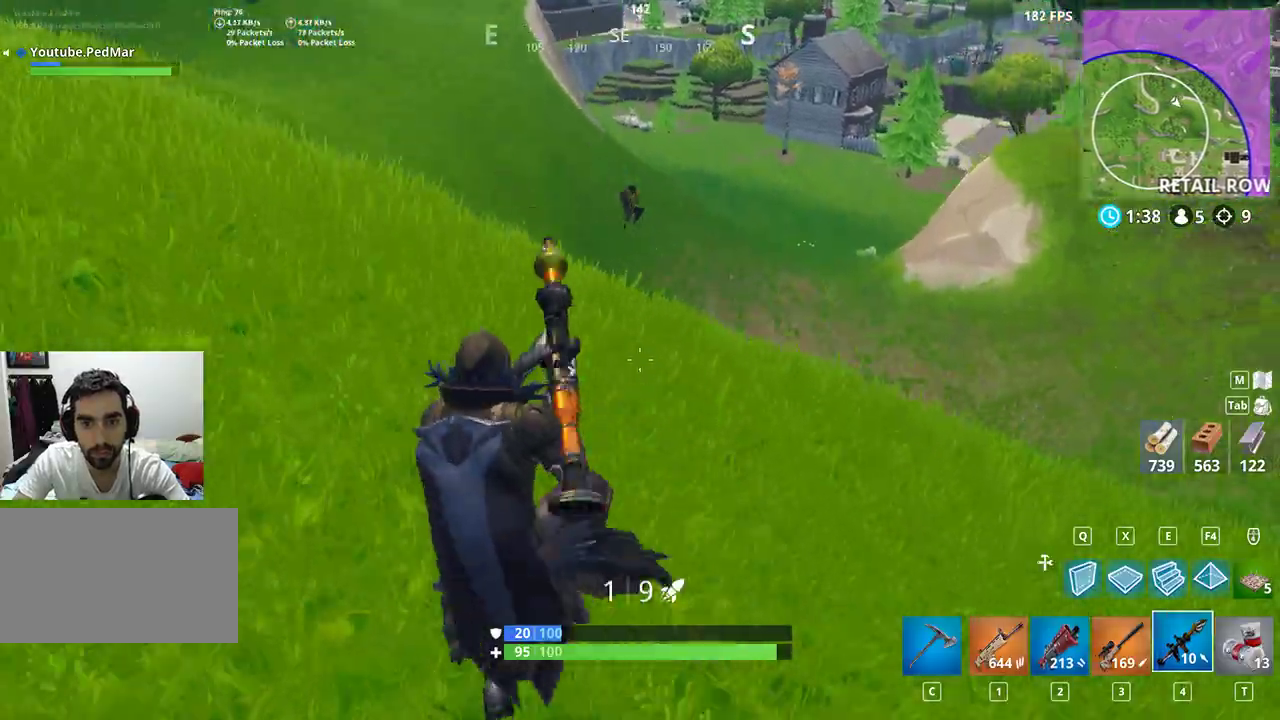
{"keys": ["a", "shift", "w"], "mouse": [], "events": [[200, "mouse_left", "down"], [300, "mouse_left", "up"], [500, "w", "down"]]}
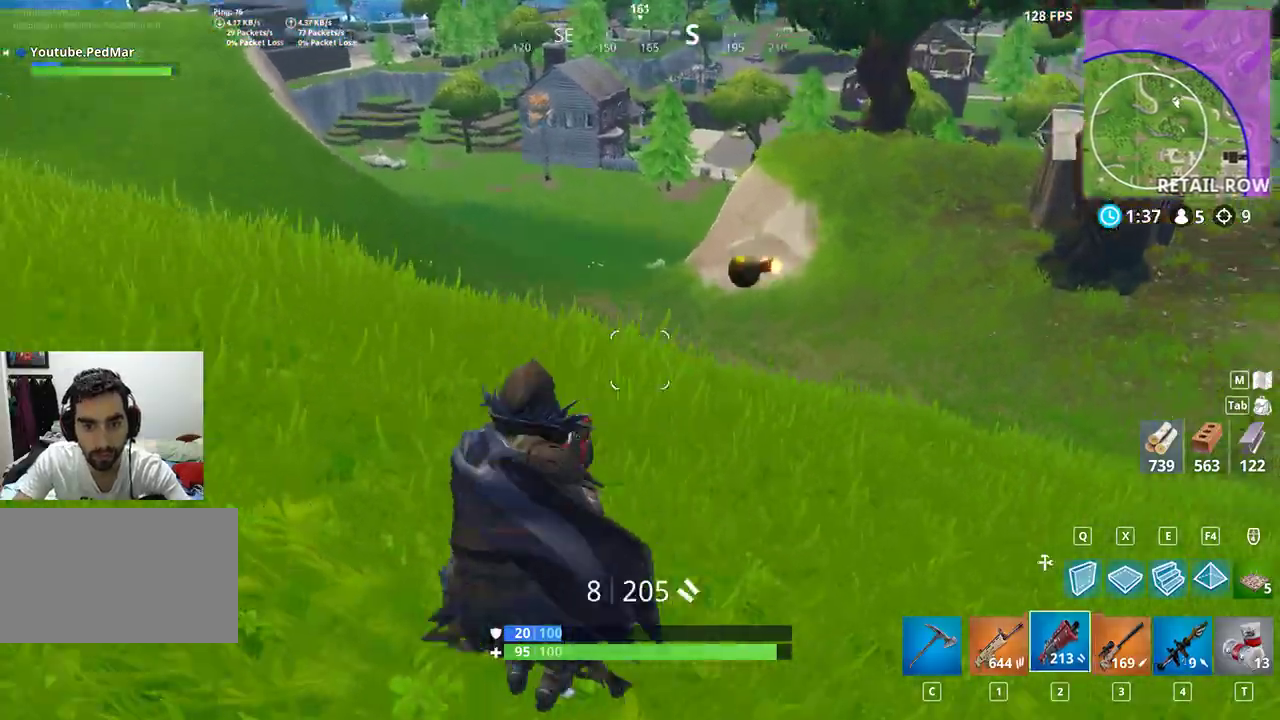
{"keys": ["shift", "w"], "mouse": [], "events": [[200, "a", "up"]]}